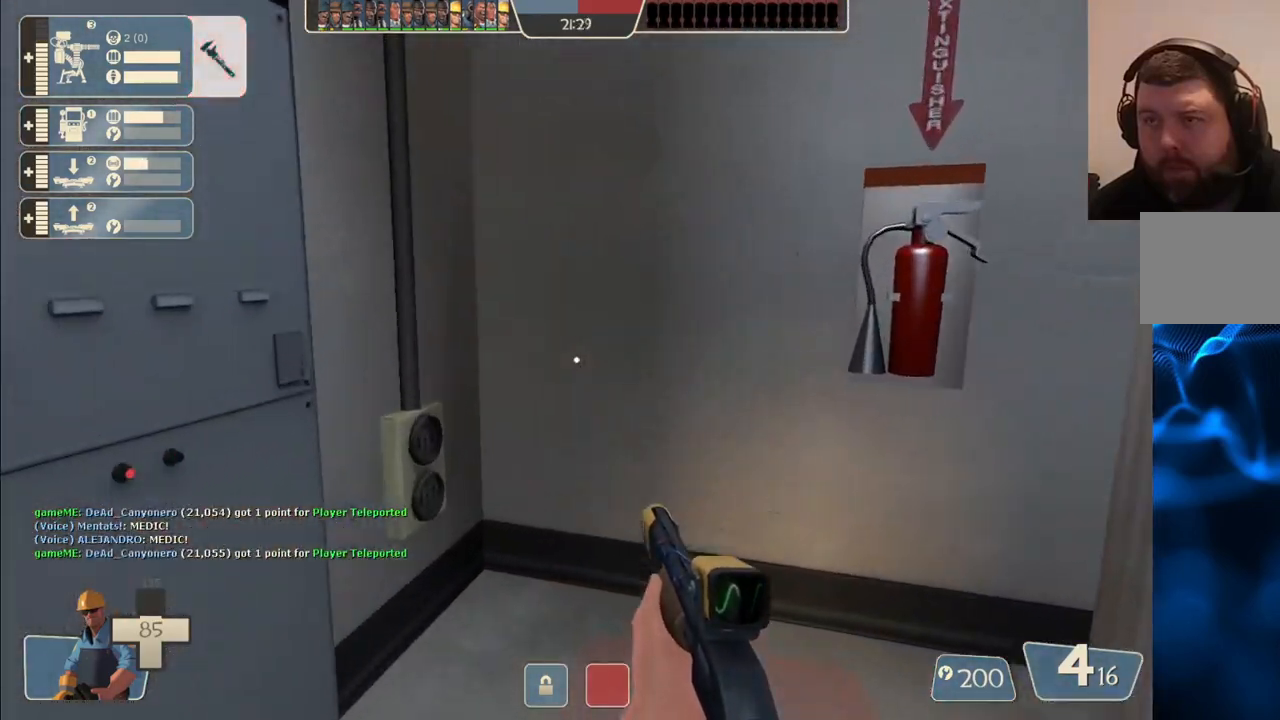
Gameplay with a controller (PlayStation layout); each line is a JSON object with the inputs held at the frame after it. "events" lists button and stick changes between this image and that frame as [ms after this image, input, new state], when the widget could be followed in between.
{"buttons": [], "left_stick": "center", "right_stick": "center", "events": [[167, "right_stick", "left"], [283, "left_stick", "center"], [383, "DPAD_DOWN", "down"], [450, "DPAD_DOWN", "up"], [467, "right_stick", "center"]]}
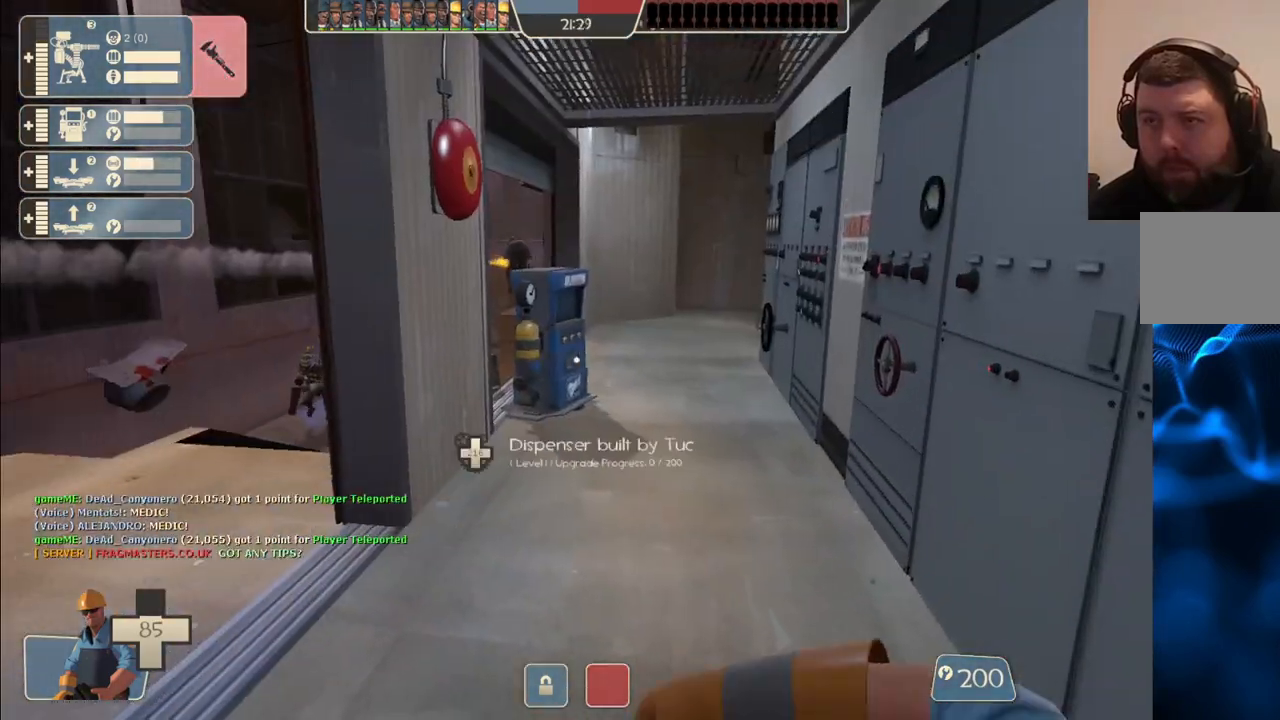
{"buttons": [], "left_stick": "up", "right_stick": "center", "events": [[183, "left_stick", "up"]]}
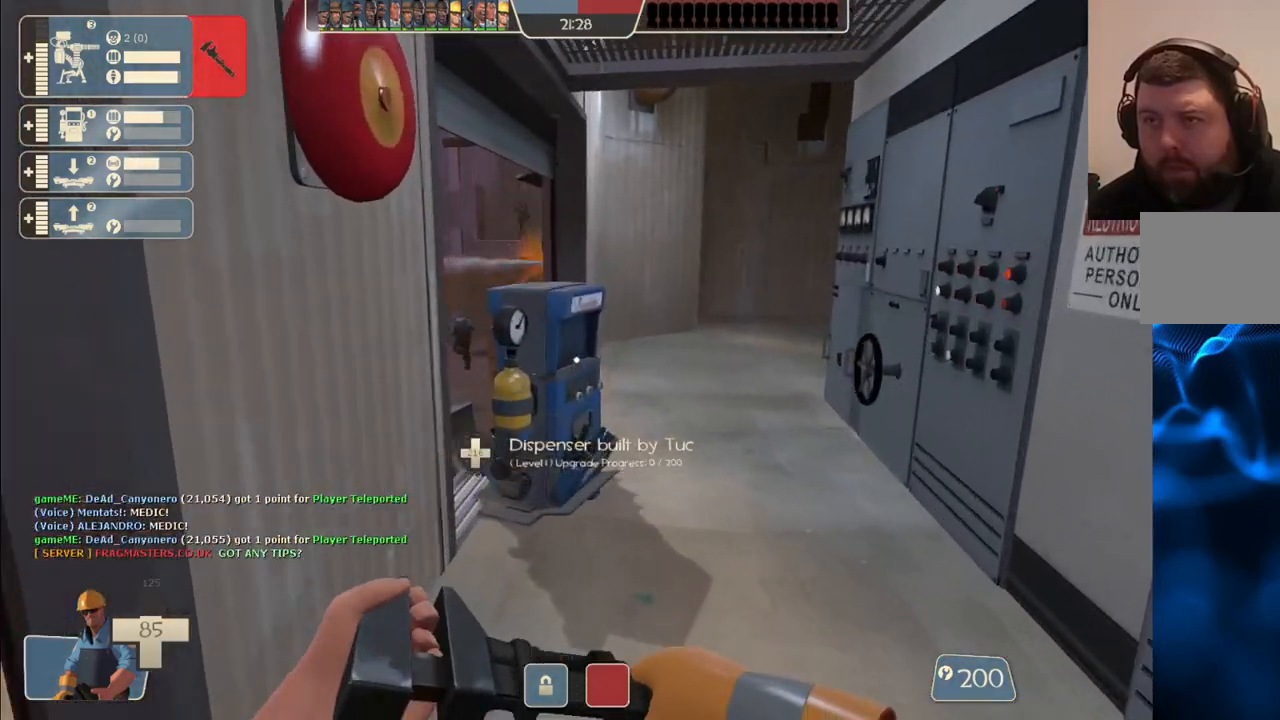
{"buttons": [], "left_stick": "up-right", "right_stick": "center", "events": [[83, "R2", "down"], [217, "left_stick", "up-right"], [333, "R2", "up"]]}
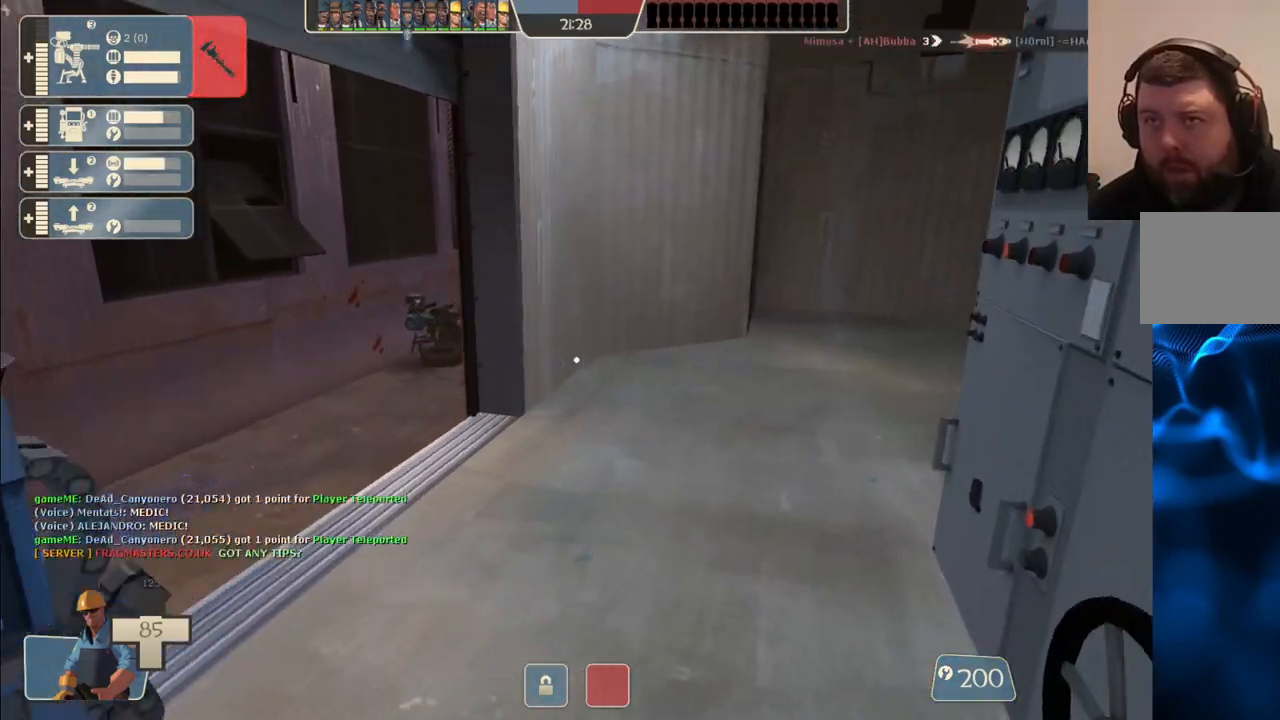
{"buttons": [], "left_stick": "left", "right_stick": "center", "events": [[50, "left_stick", "up"], [267, "left_stick", "up-left"], [383, "left_stick", "left"]]}
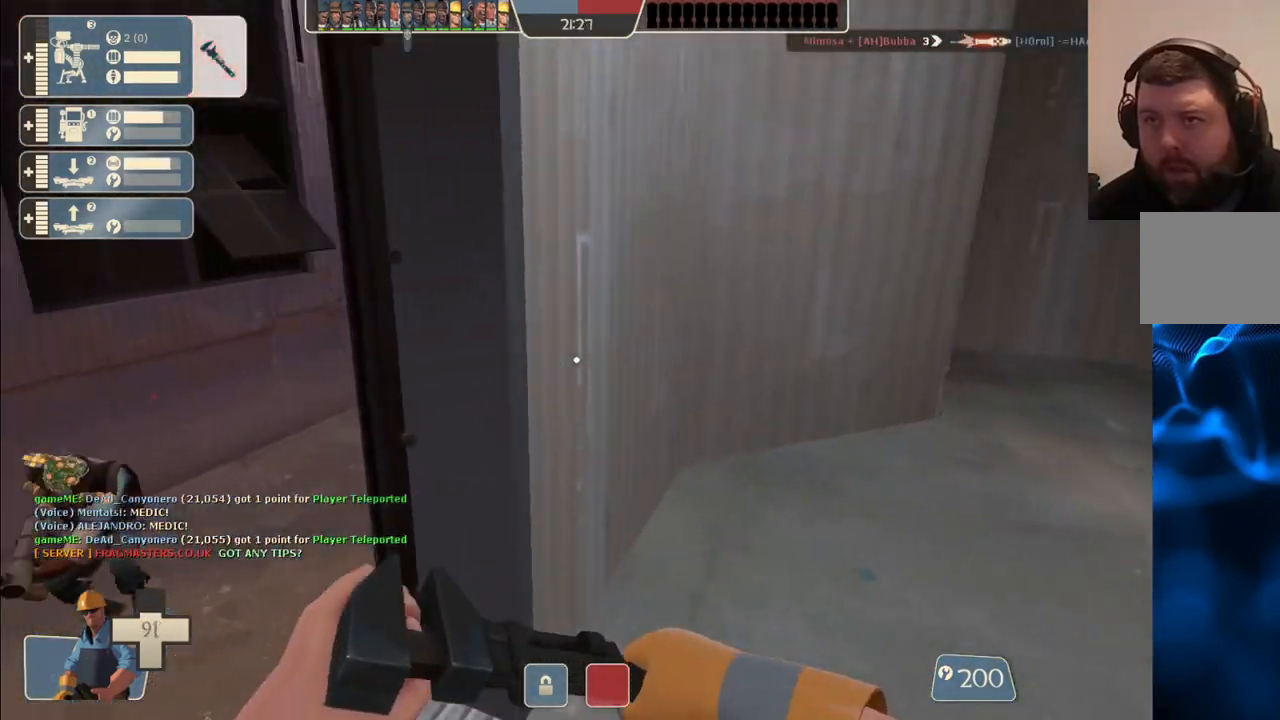
{"buttons": [], "left_stick": "center", "right_stick": "center", "events": [[133, "left_stick", "center"], [167, "R1", "down"], [200, "R1", "up"], [267, "R1", "down"], [267, "left_stick", "down-right"], [350, "R1", "up"], [417, "left_stick", "center"]]}
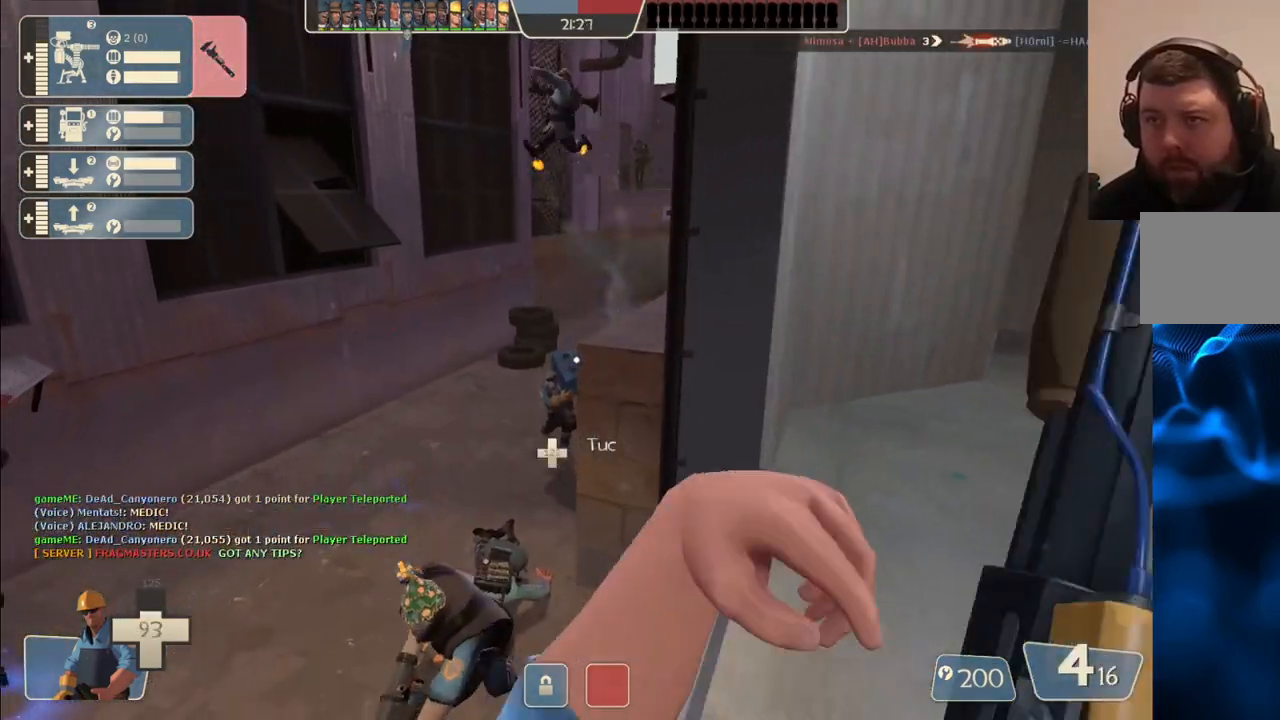
{"buttons": [], "left_stick": "left", "right_stick": "center", "events": [[350, "left_stick", "left"]]}
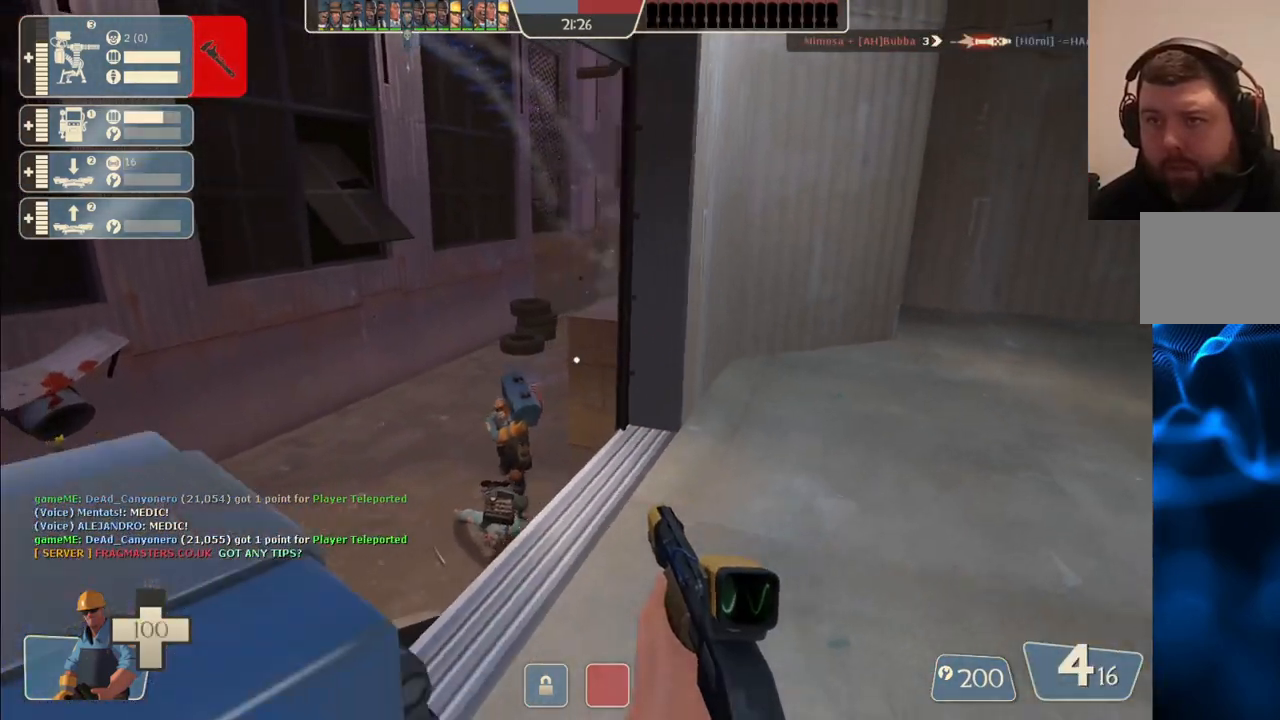
{"buttons": [], "left_stick": "center", "right_stick": "center", "events": [[50, "left_stick", "down-left"], [200, "left_stick", "center"]]}
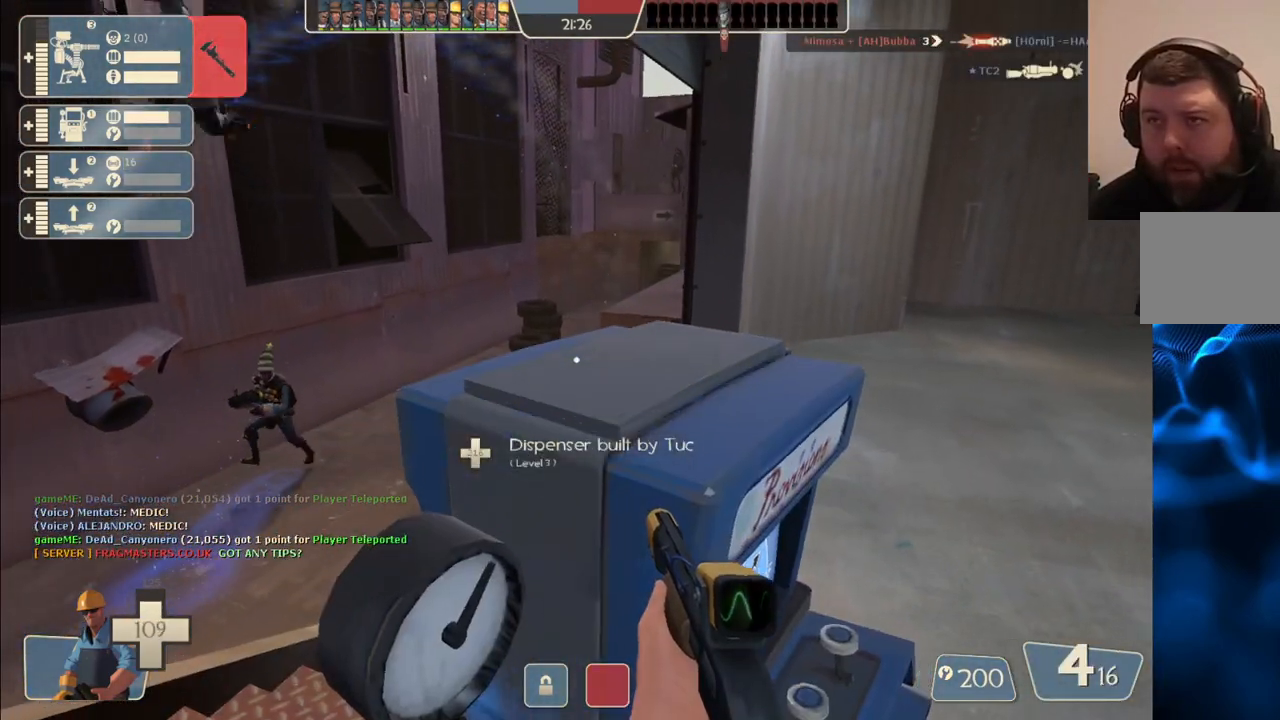
{"buttons": [], "left_stick": "up", "right_stick": "center", "events": [[17, "left_stick", "up-left"], [167, "left_stick", "center"], [483, "left_stick", "up"]]}
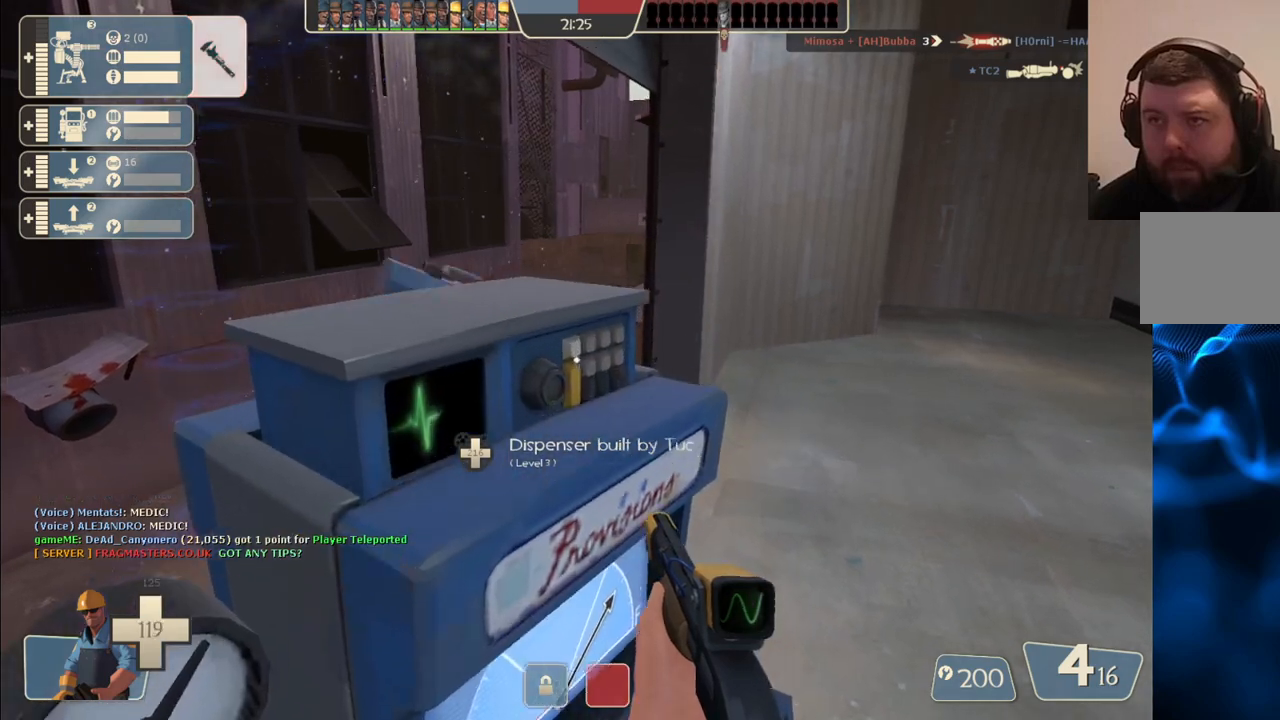
{"buttons": [], "left_stick": "up-left", "right_stick": "center", "events": [[133, "left_stick", "up-left"]]}
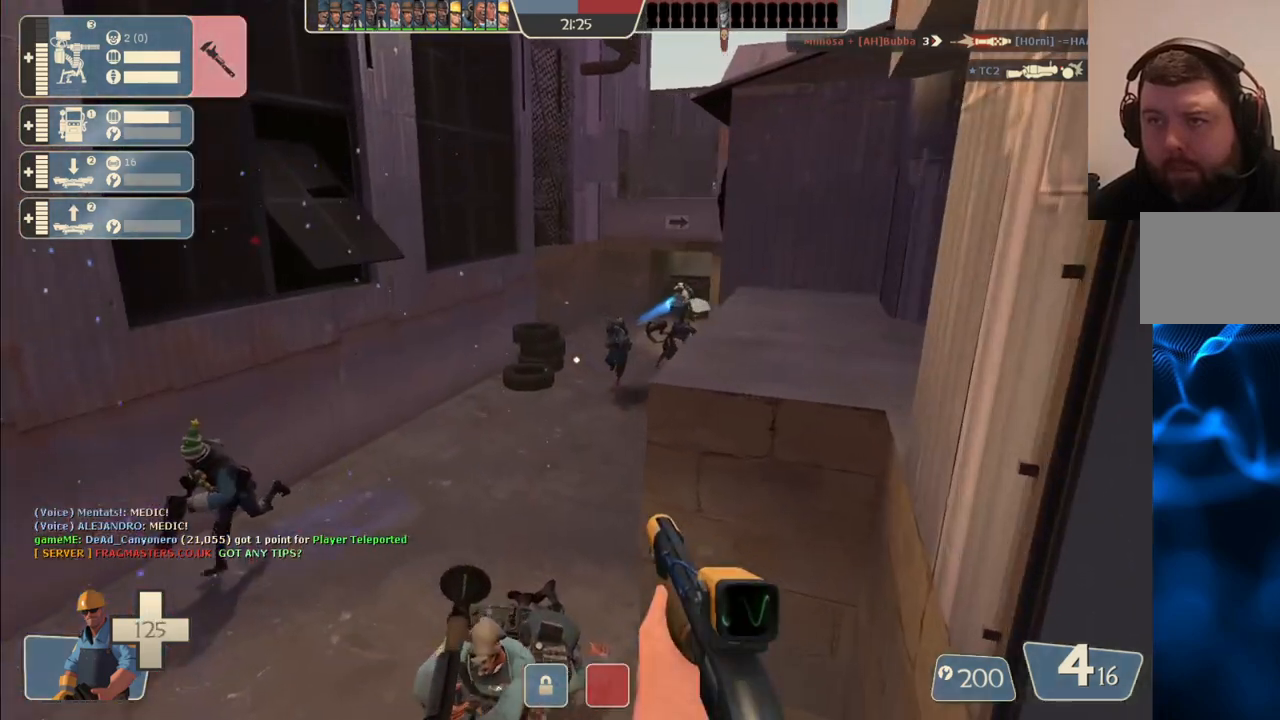
{"buttons": [], "left_stick": "up", "right_stick": "center", "events": [[50, "left_stick", "up"]]}
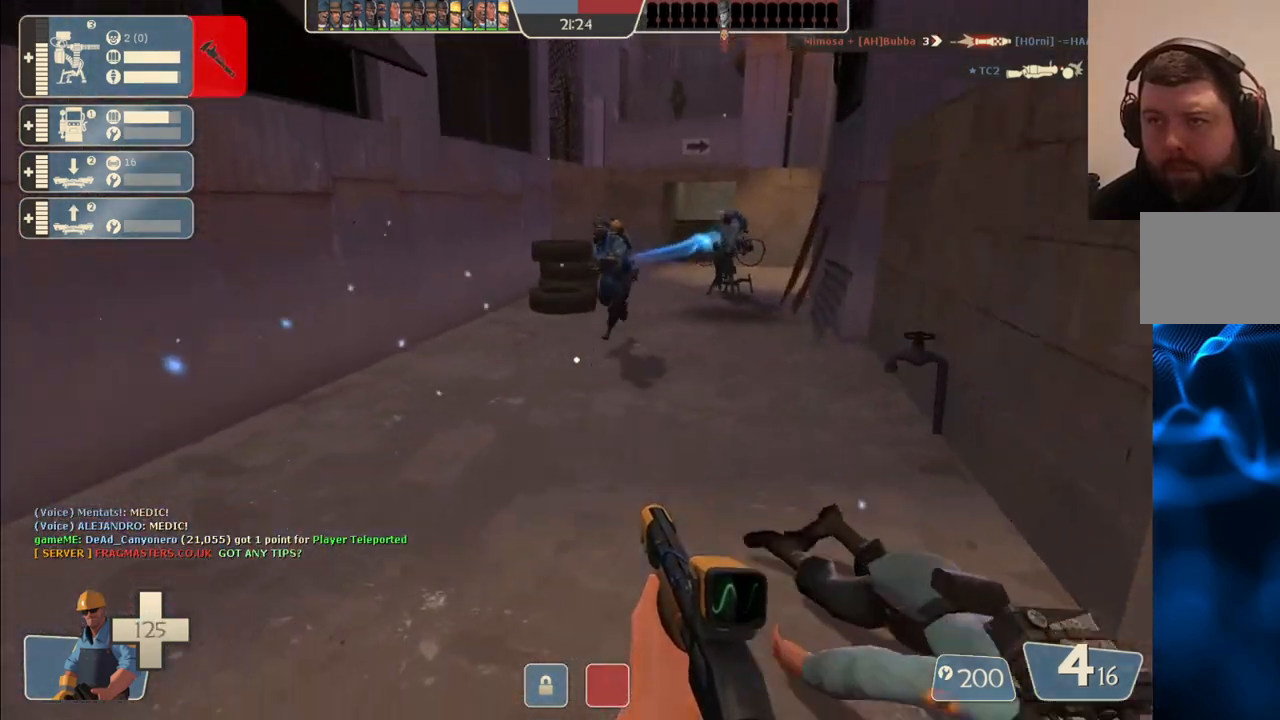
{"buttons": [], "left_stick": "up", "right_stick": "center", "events": []}
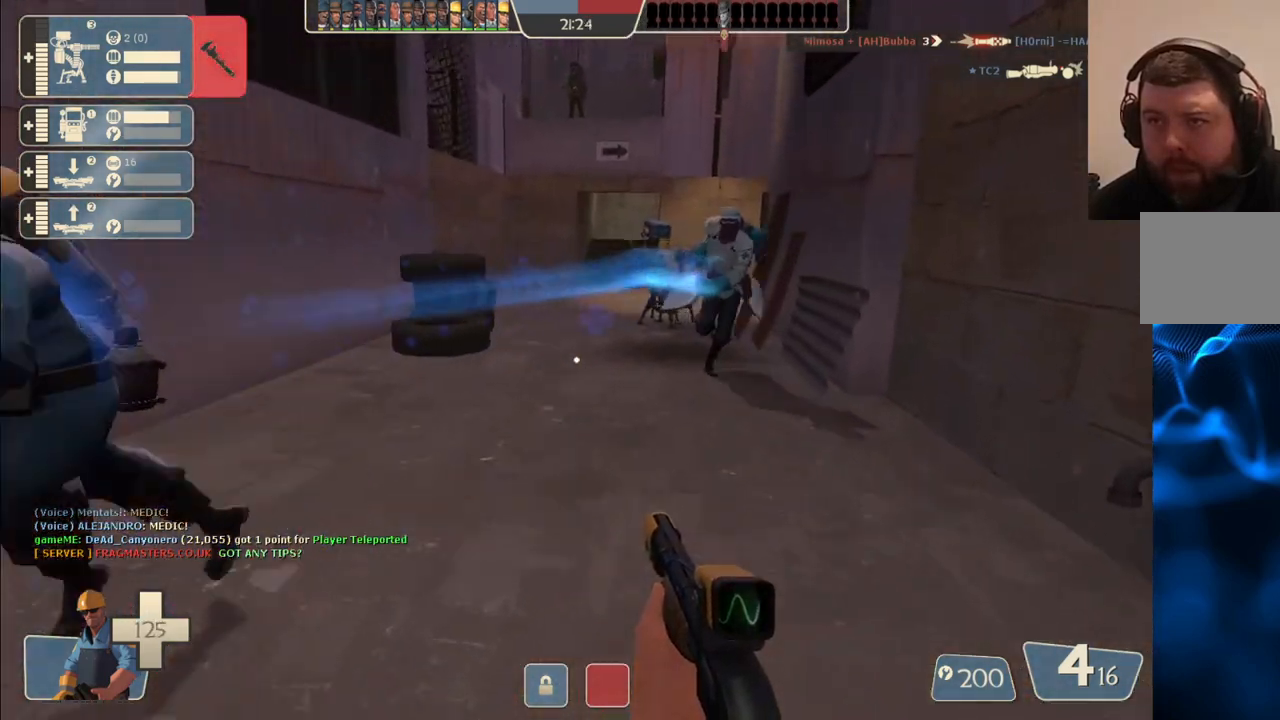
{"buttons": [], "left_stick": "up", "right_stick": "center", "events": []}
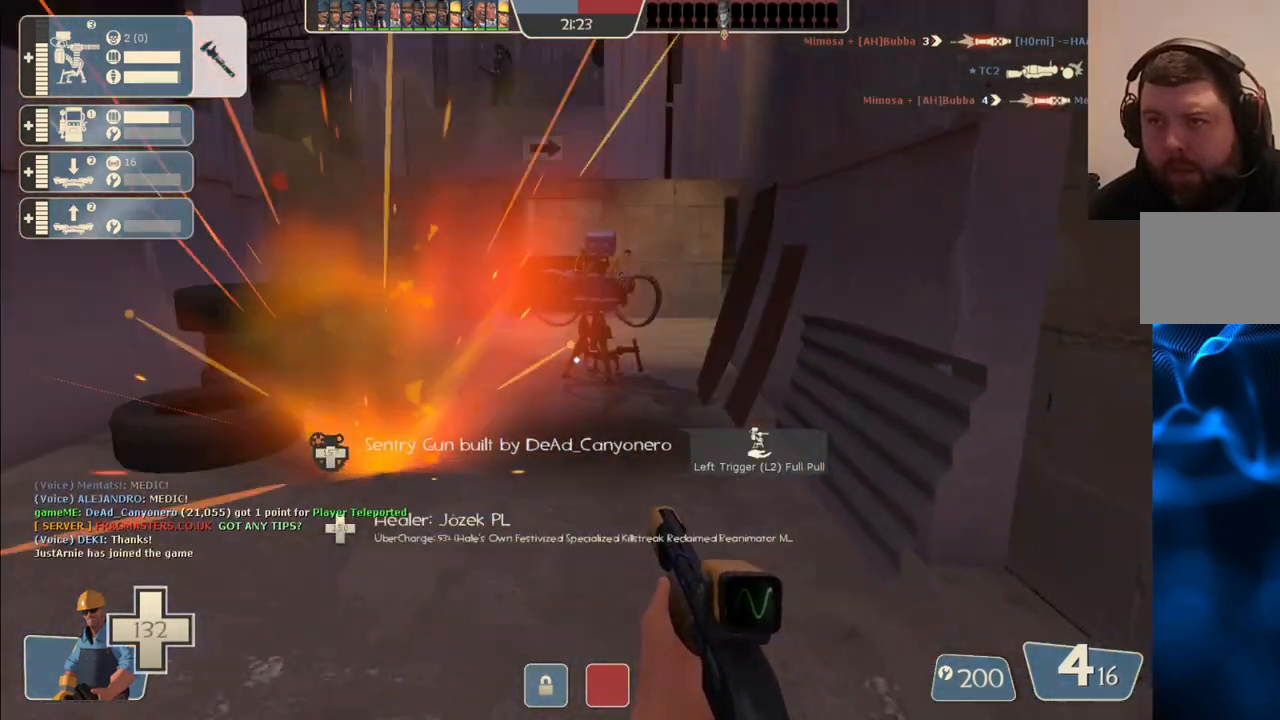
{"buttons": [], "left_stick": "up", "right_stick": "left", "events": [[333, "L2", "down"], [500, "L2", "up"], [500, "right_stick", "left"]]}
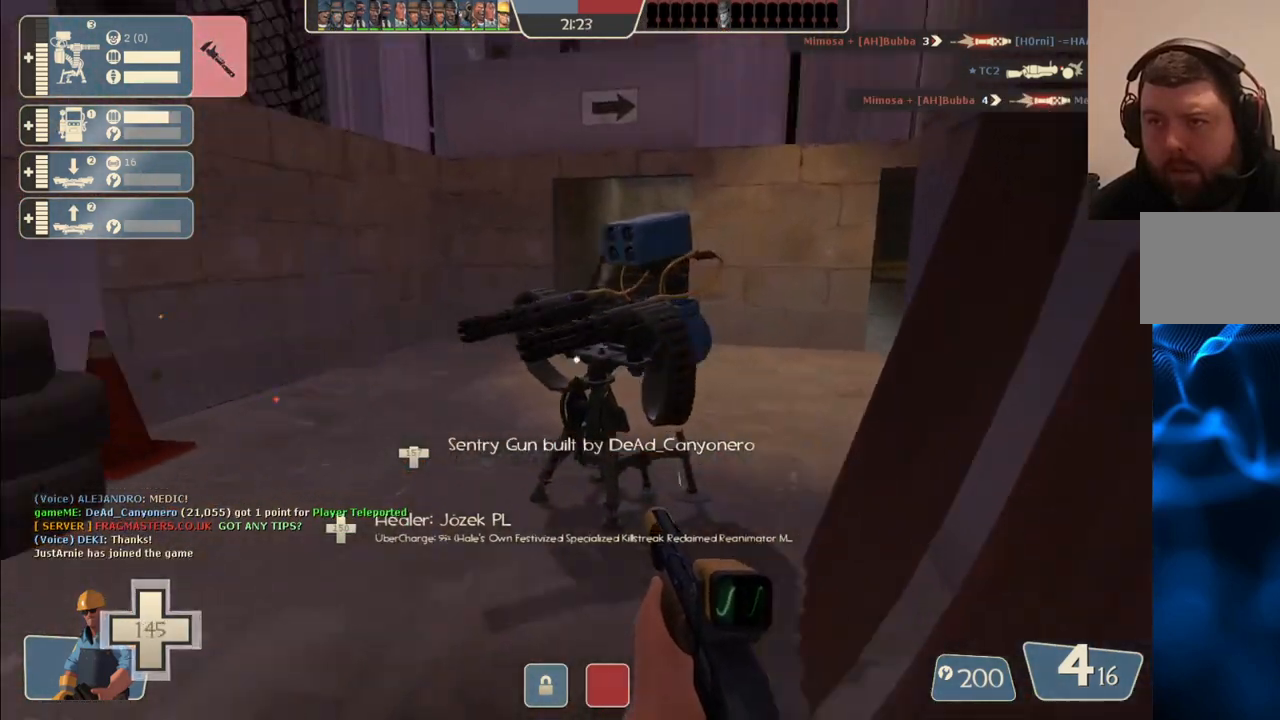
{"buttons": [], "left_stick": "center", "right_stick": "center", "events": [[350, "right_stick", "center"], [383, "left_stick", "right"], [450, "left_stick", "center"]]}
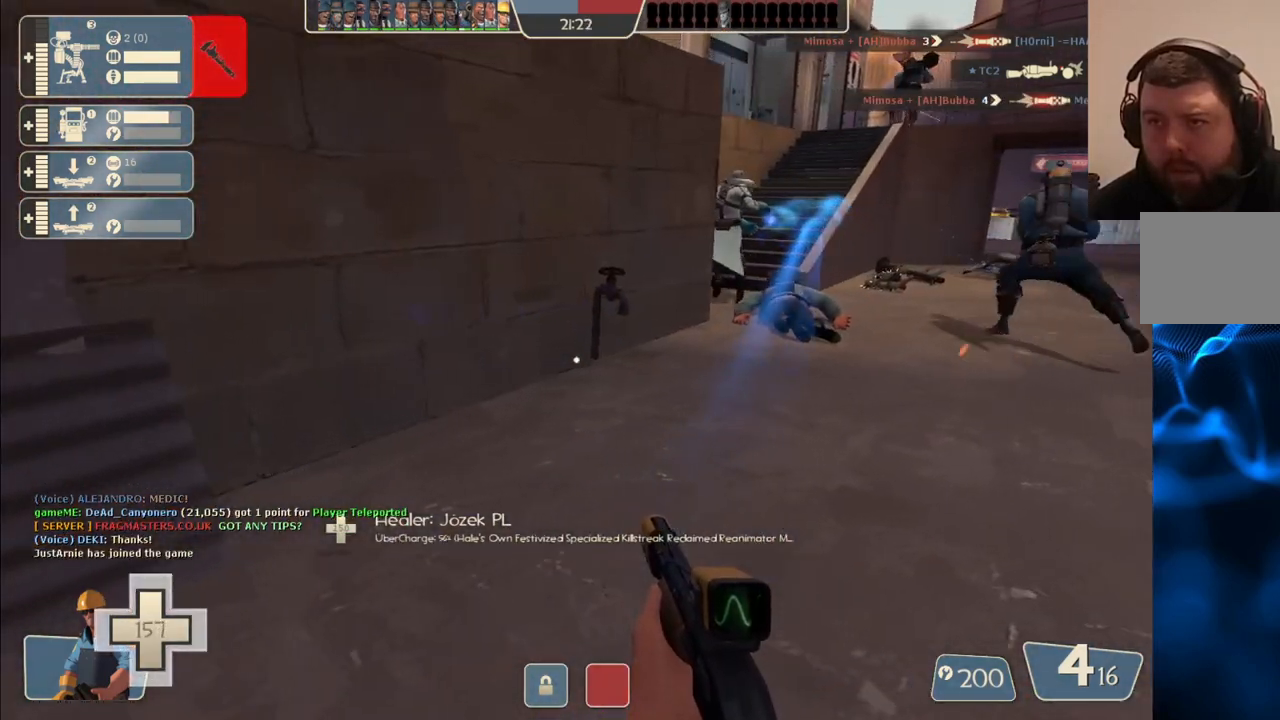
{"buttons": [], "left_stick": "up-left", "right_stick": "left", "events": [[217, "DPAD_DOWN", "down"], [300, "DPAD_DOWN", "up"], [367, "right_stick", "left"], [500, "left_stick", "up-left"]]}
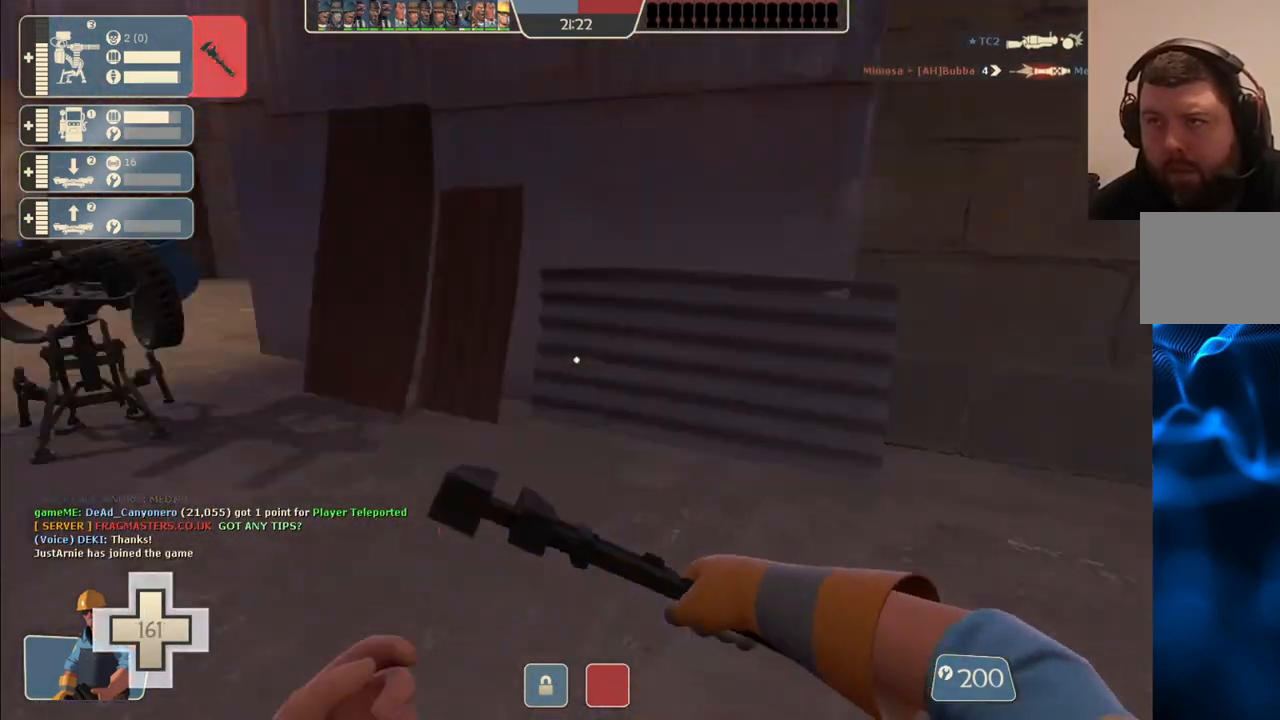
{"buttons": [], "left_stick": "up", "right_stick": "center", "events": [[83, "right_stick", "center"], [350, "left_stick", "up-right"], [483, "left_stick", "up"]]}
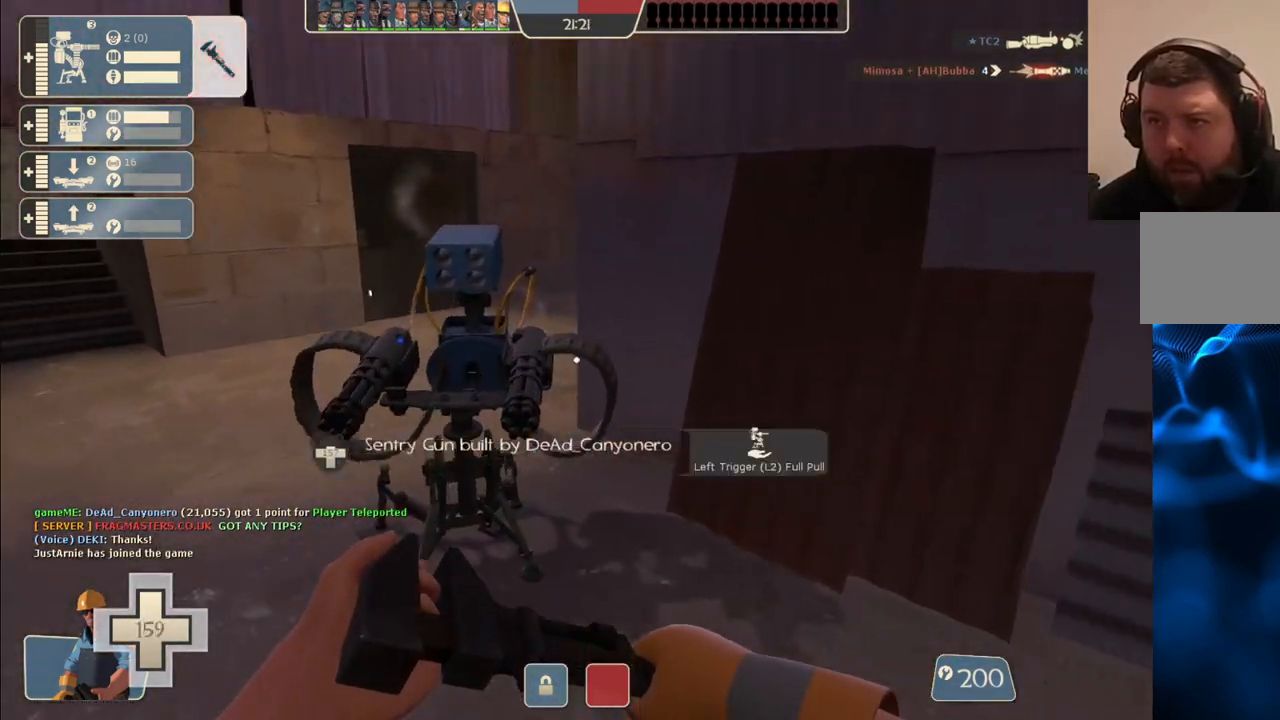
{"buttons": [], "left_stick": "center", "right_stick": "center", "events": [[33, "left_stick", "up-left"], [67, "L2", "down"], [233, "L2", "up"], [350, "L2", "down"], [483, "L2", "up"], [483, "left_stick", "center"]]}
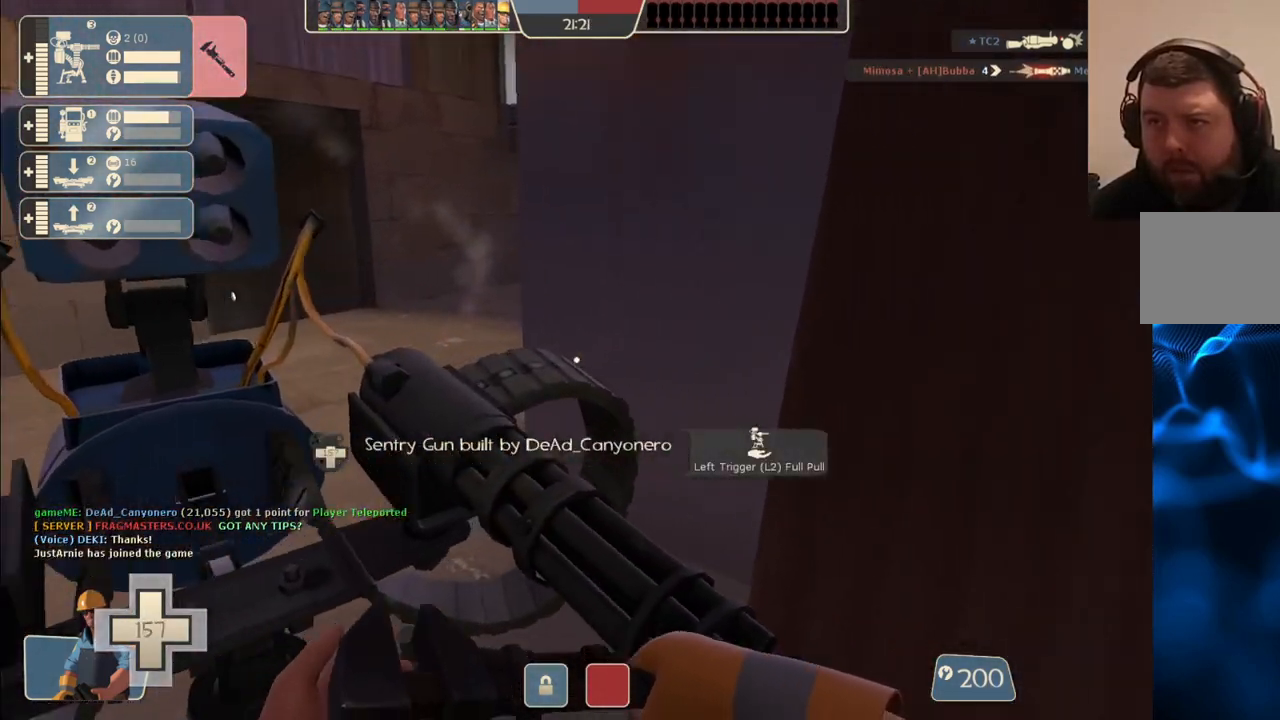
{"buttons": ["L2"], "left_stick": "center", "right_stick": "center", "events": [[17, "right_stick", "right"], [117, "right_stick", "center"], [250, "right_stick", "left"], [367, "right_stick", "center"], [400, "L2", "down"]]}
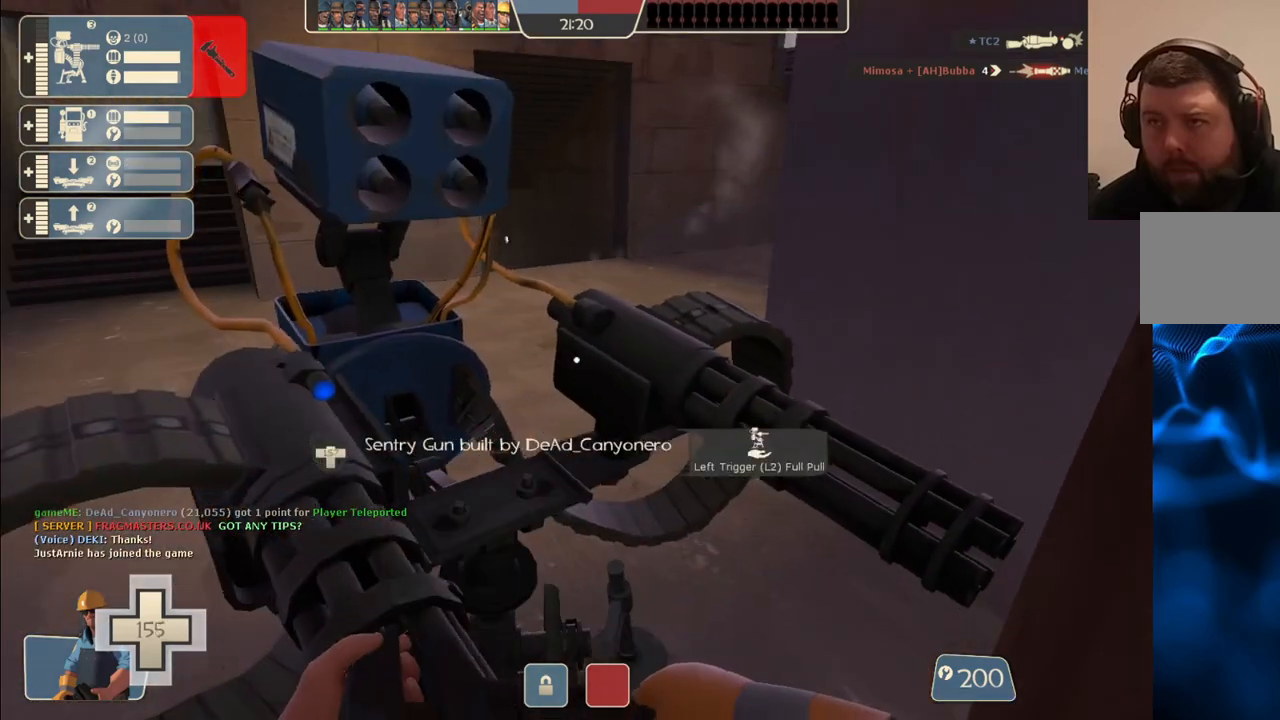
{"buttons": [], "left_stick": "up-right", "right_stick": "center", "events": [[33, "L2", "up"], [50, "right_stick", "right"], [83, "left_stick", "down-right"], [333, "left_stick", "up-right"], [333, "right_stick", "center"]]}
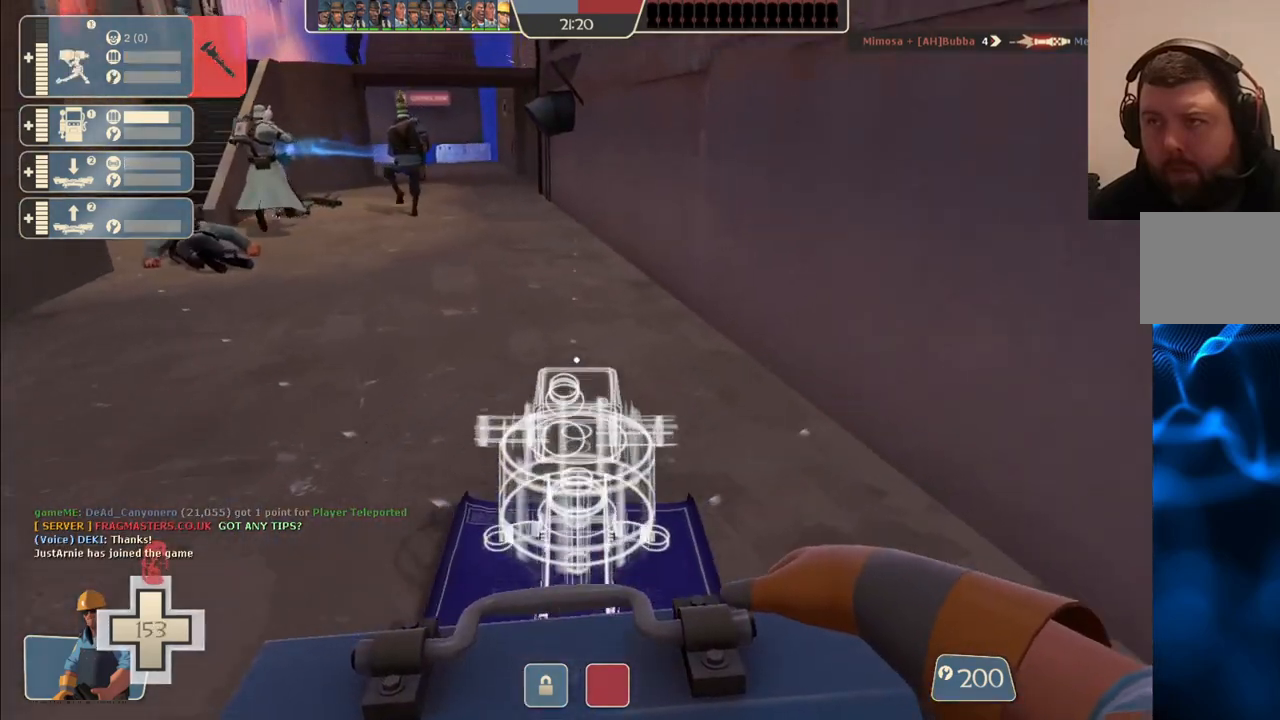
{"buttons": [], "left_stick": "up-right", "right_stick": "center", "events": [[150, "right_stick", "left"], [233, "right_stick", "center"]]}
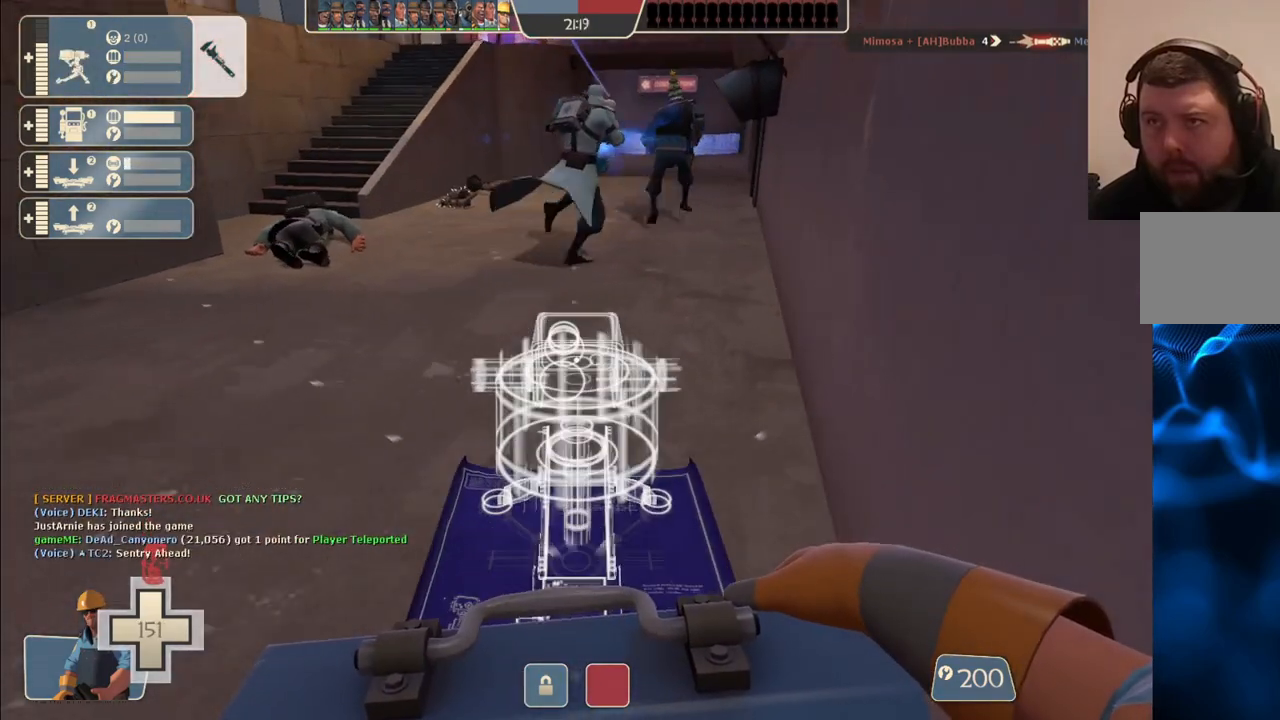
{"buttons": ["R2"], "left_stick": "center", "right_stick": "center", "events": [[67, "left_stick", "center"], [100, "R2", "down"]]}
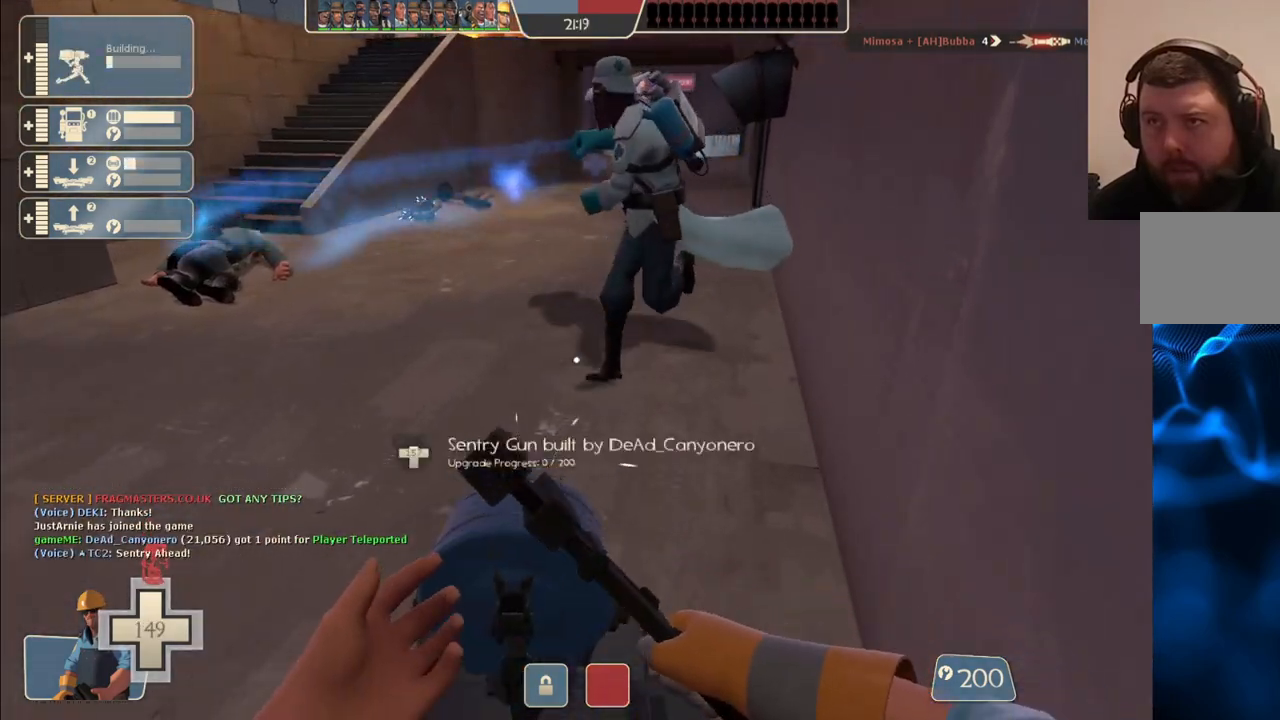
{"buttons": ["R2"], "left_stick": "center", "right_stick": "center", "events": [[350, "right_stick", "down"], [433, "right_stick", "center"]]}
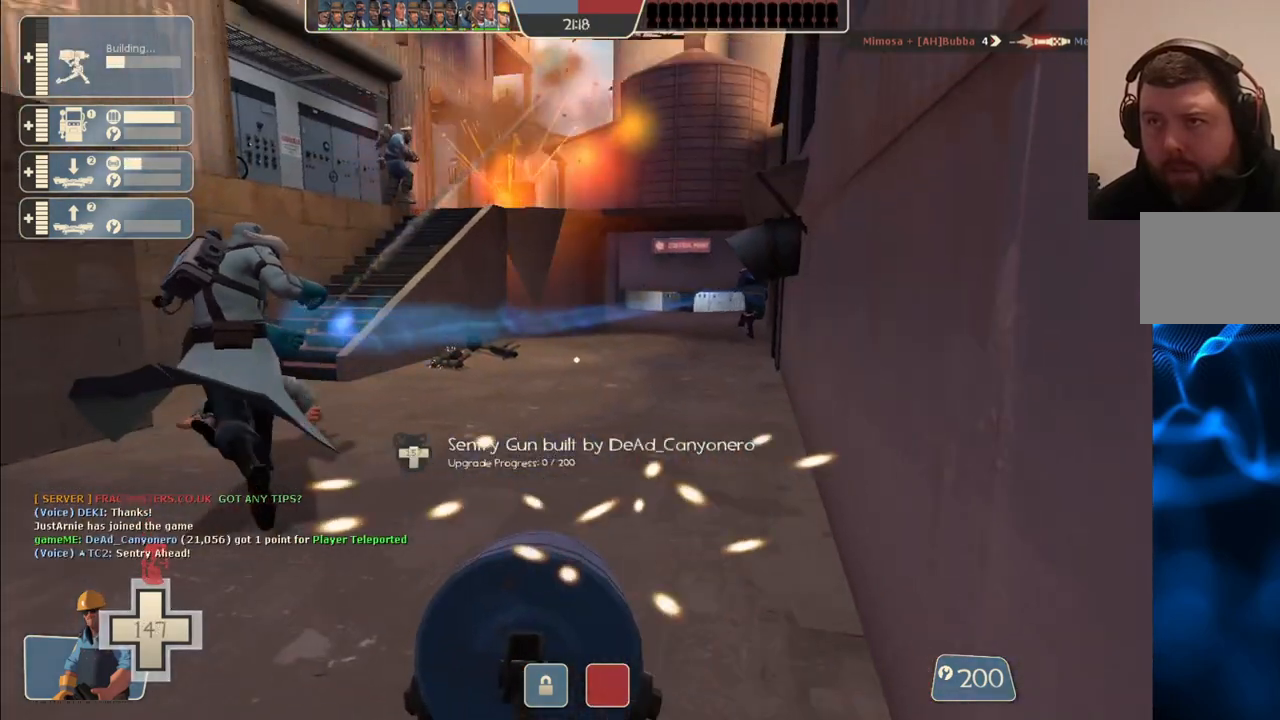
{"buttons": ["R2"], "left_stick": "center", "right_stick": "center", "events": []}
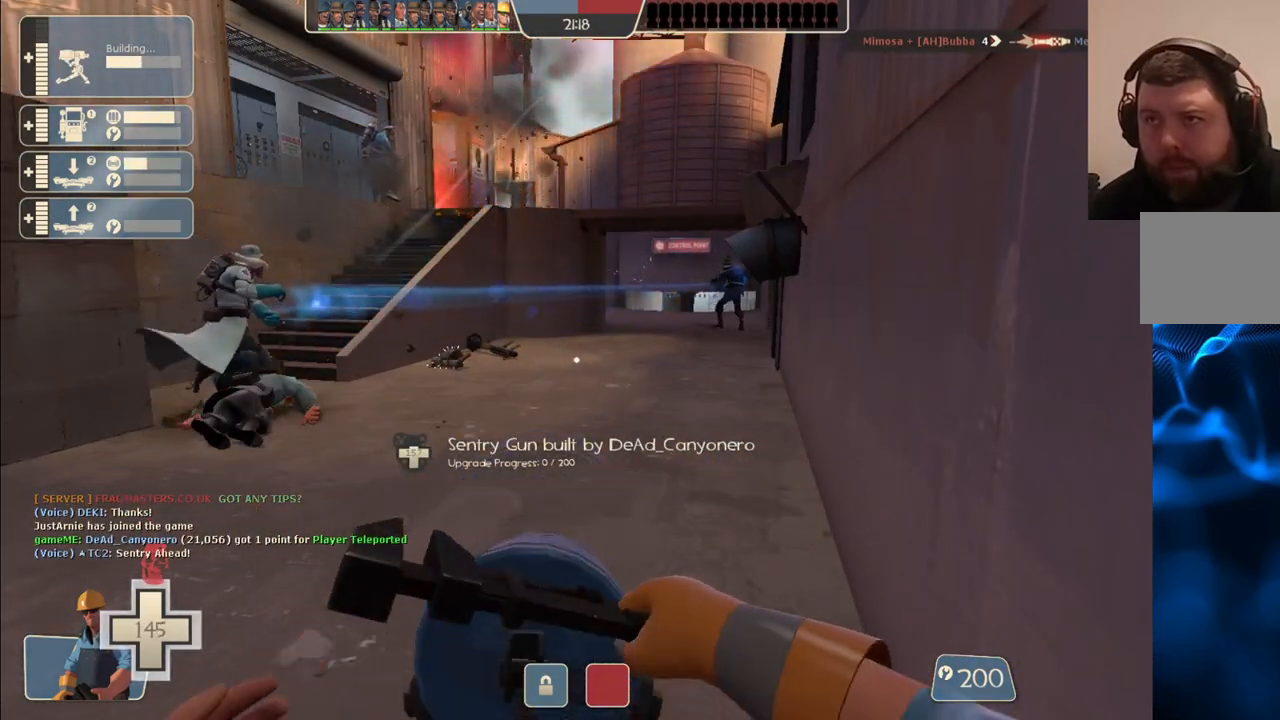
{"buttons": ["R2"], "left_stick": "center", "right_stick": "center", "events": []}
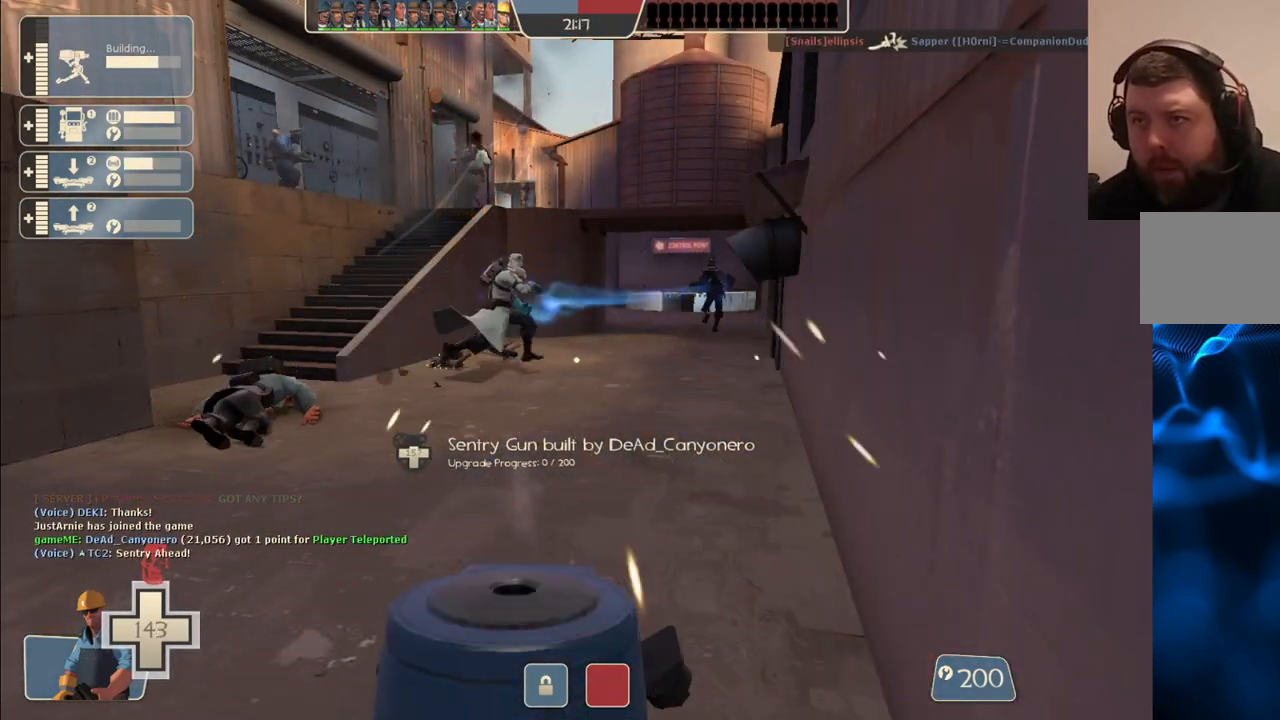
{"buttons": ["R2"], "left_stick": "center", "right_stick": "center", "events": [[233, "L3", "down"], [350, "L3", "up"]]}
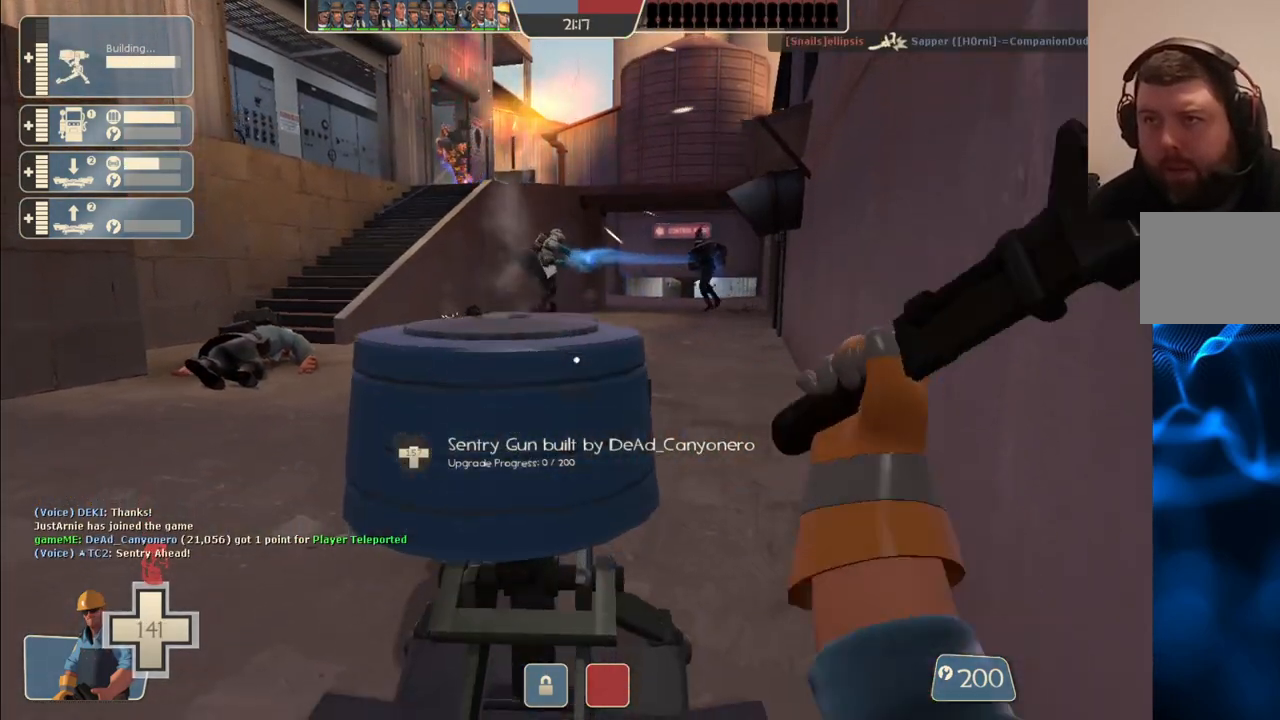
{"buttons": ["R2"], "left_stick": "center", "right_stick": "center", "events": []}
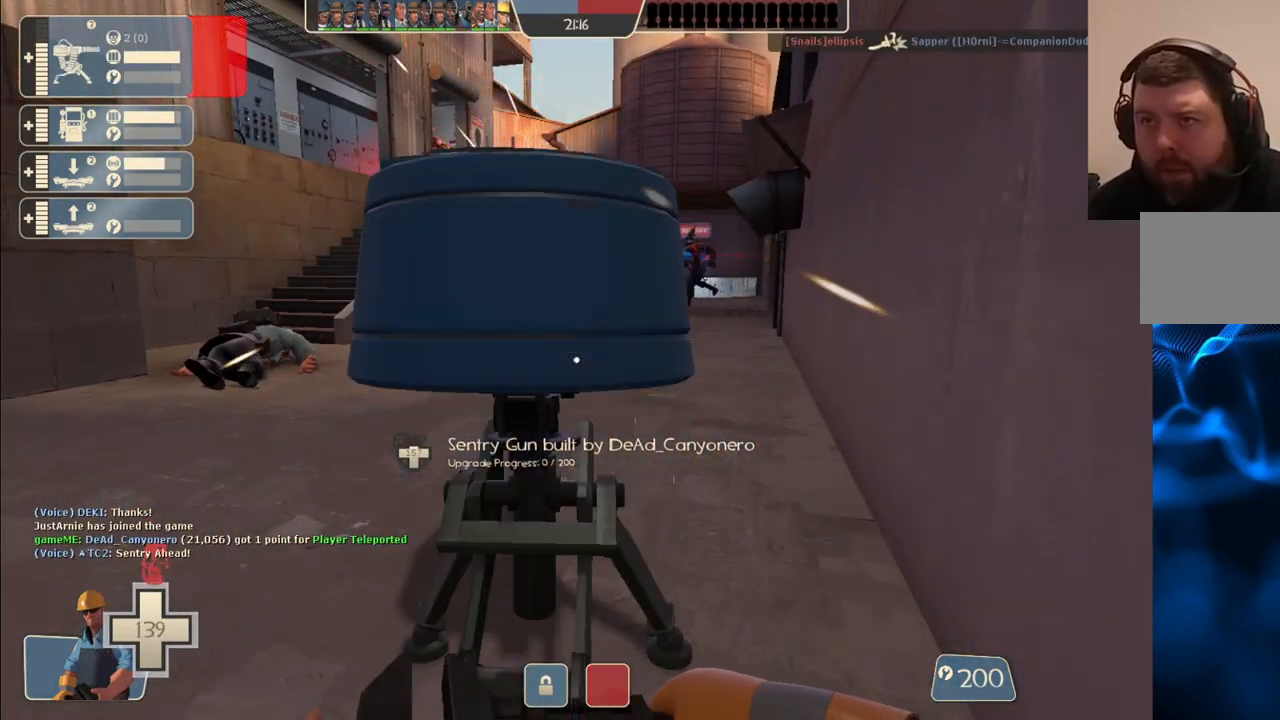
{"buttons": ["R2"], "left_stick": "center", "right_stick": "center", "events": []}
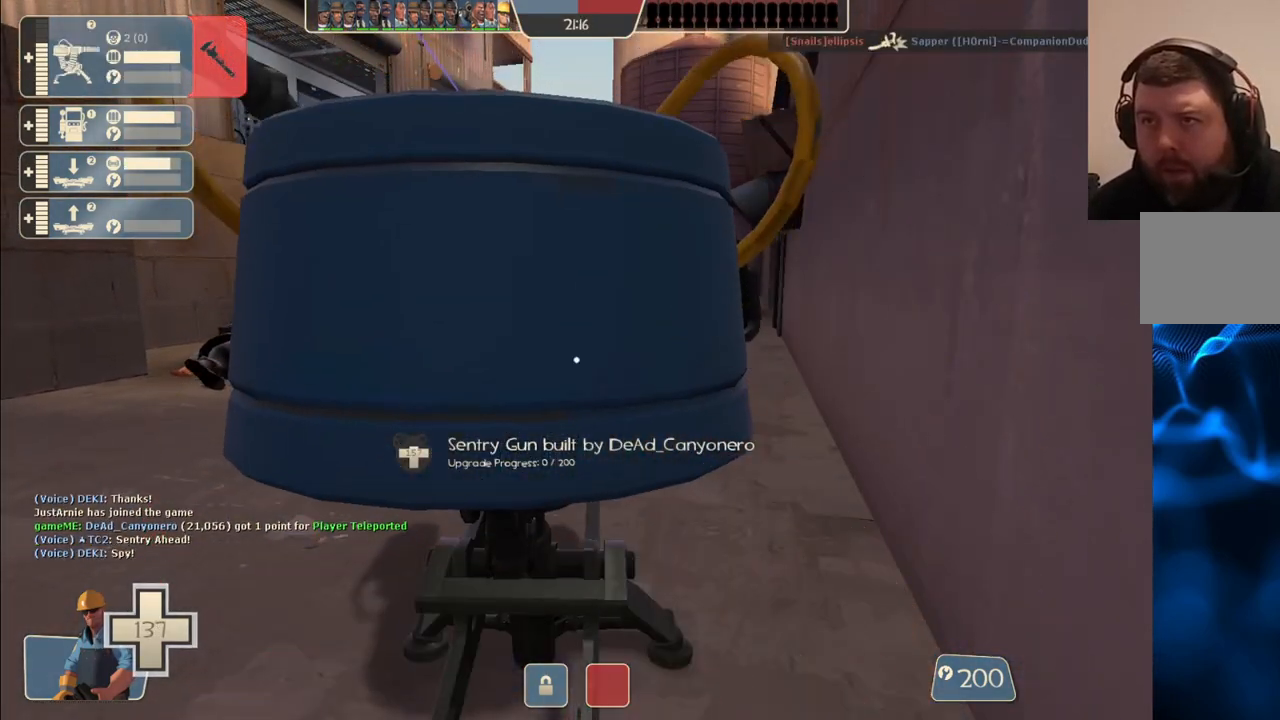
{"buttons": ["R2"], "left_stick": "center", "right_stick": "center", "events": []}
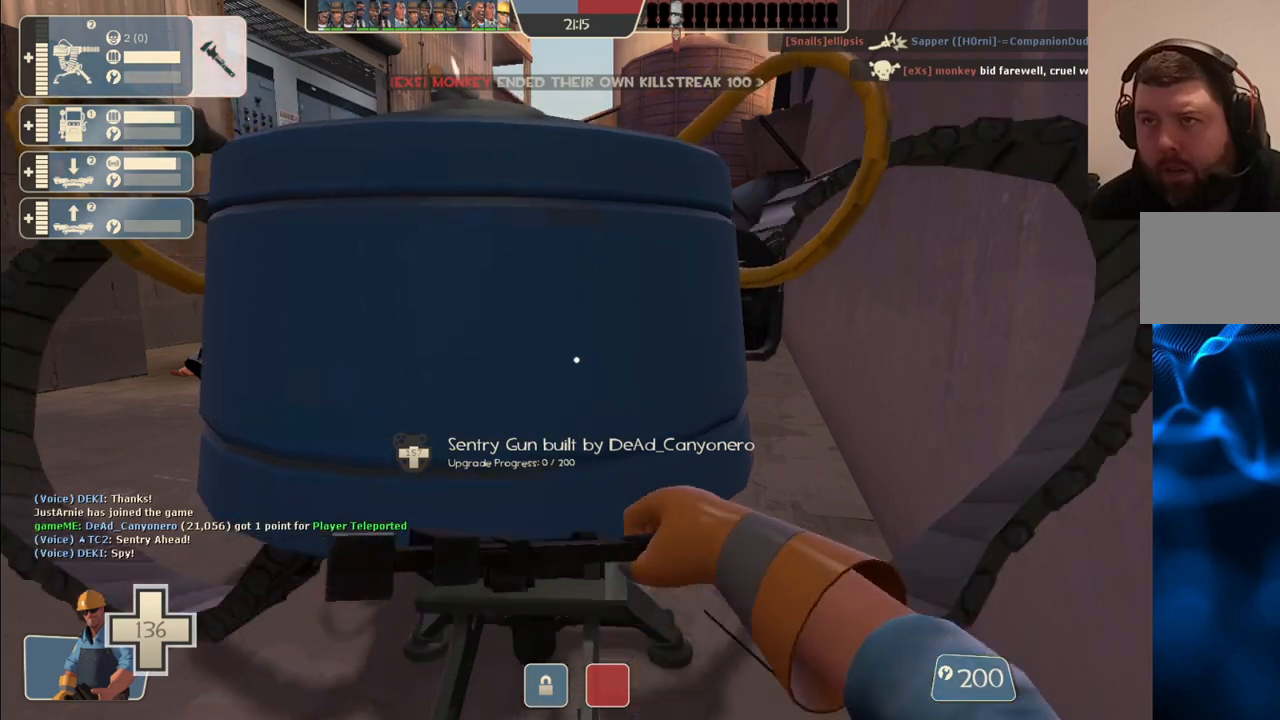
{"buttons": ["R2"], "left_stick": "center", "right_stick": "center", "events": []}
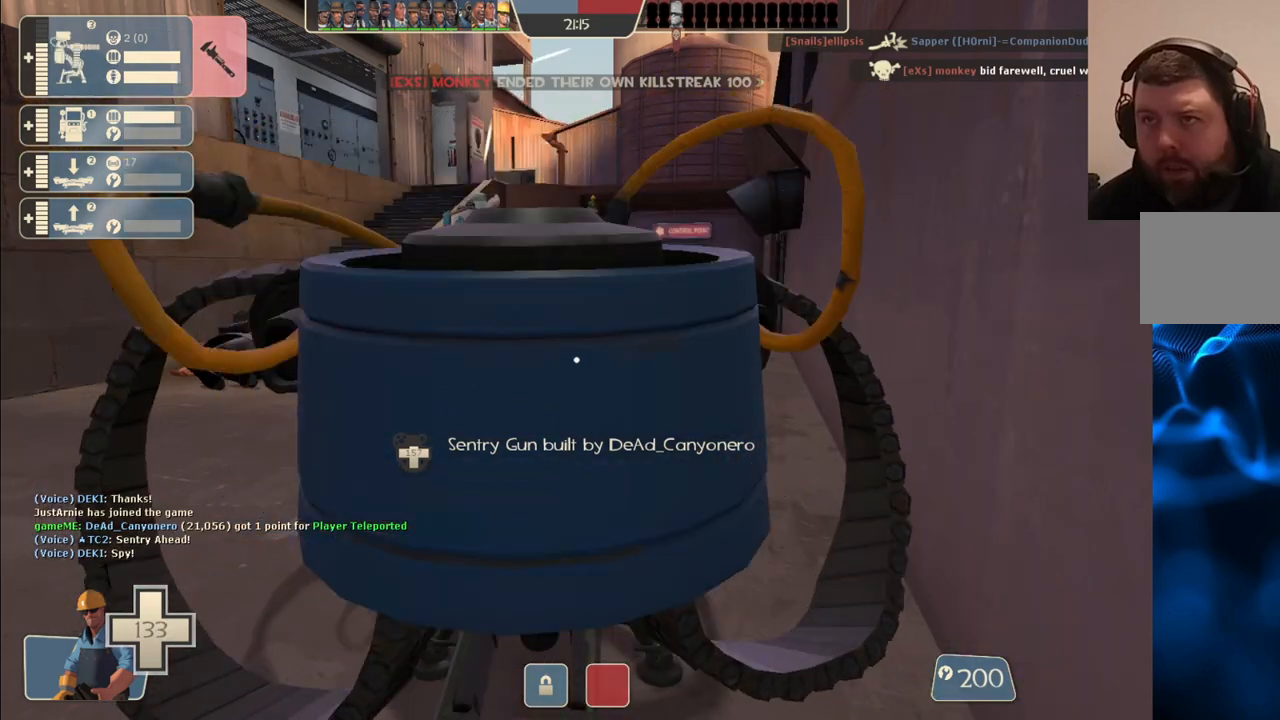
{"buttons": ["R2"], "left_stick": "center", "right_stick": "center", "events": []}